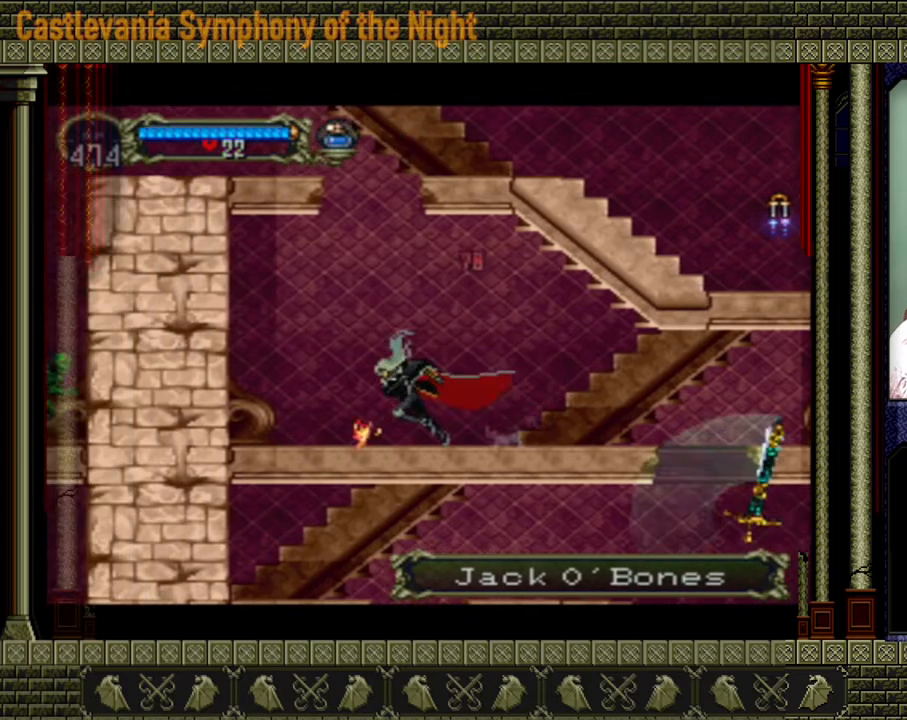
Gameplay with a controller (Xbox layout); each line is a JSON object with the inputs held at the frame after it. "events" lists button and stick changes between this image and that frame as [ms after this image, input, new state], when the widget could be followed in between. Not read: L3 R3 right_stick.
{"buttons": ["A"], "left_stick": "up", "events": [[160, "left_stick", "center"], [280, "left_stick", "down"], [400, "left_stick", "up"], [480, "A", "down"]]}
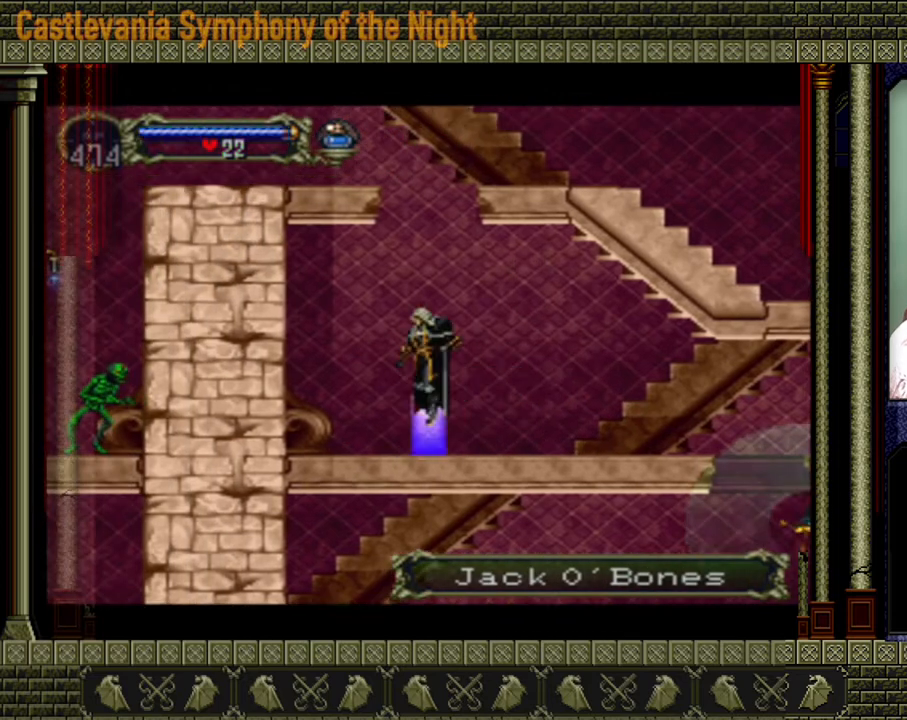
{"buttons": [], "left_stick": "center", "events": [[40, "left_stick", "center"], [320, "A", "up"]]}
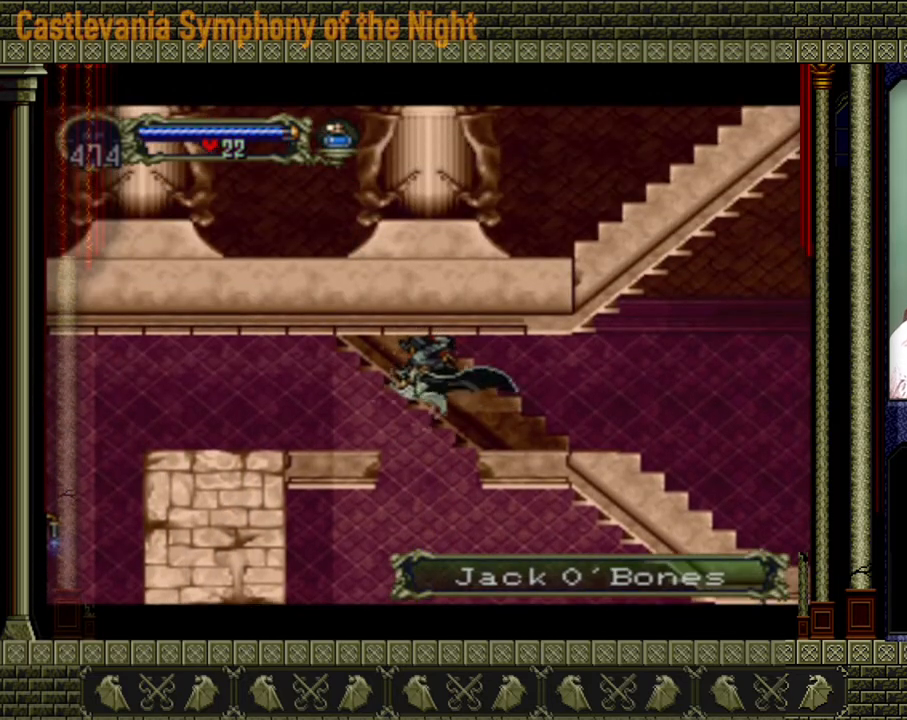
{"buttons": [], "left_stick": "center", "events": []}
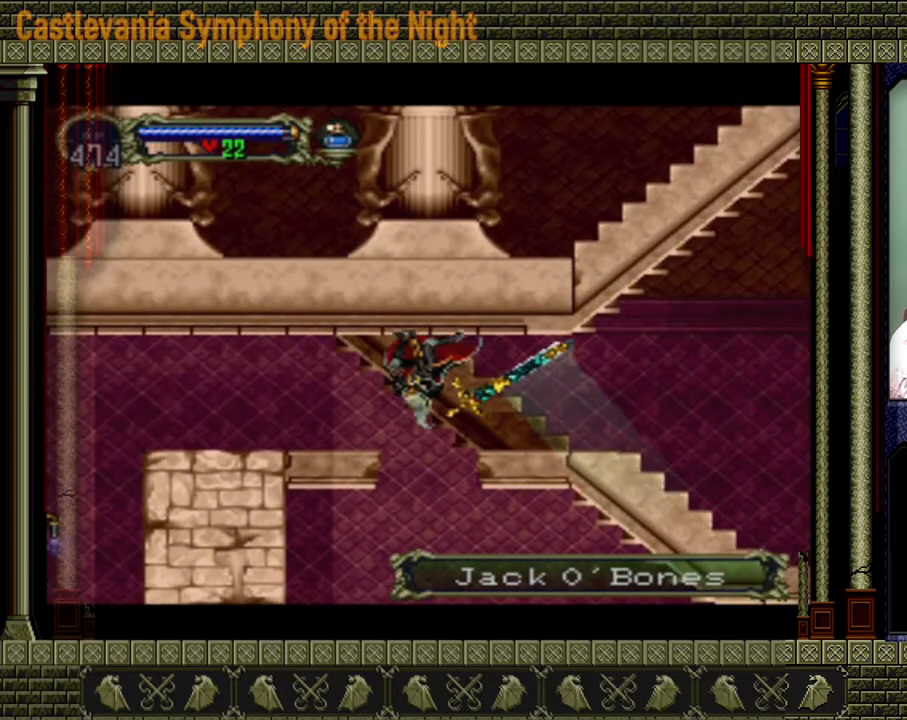
{"buttons": ["A"], "left_stick": "up-left", "events": [[360, "A", "down"], [360, "left_stick", "up-left"]]}
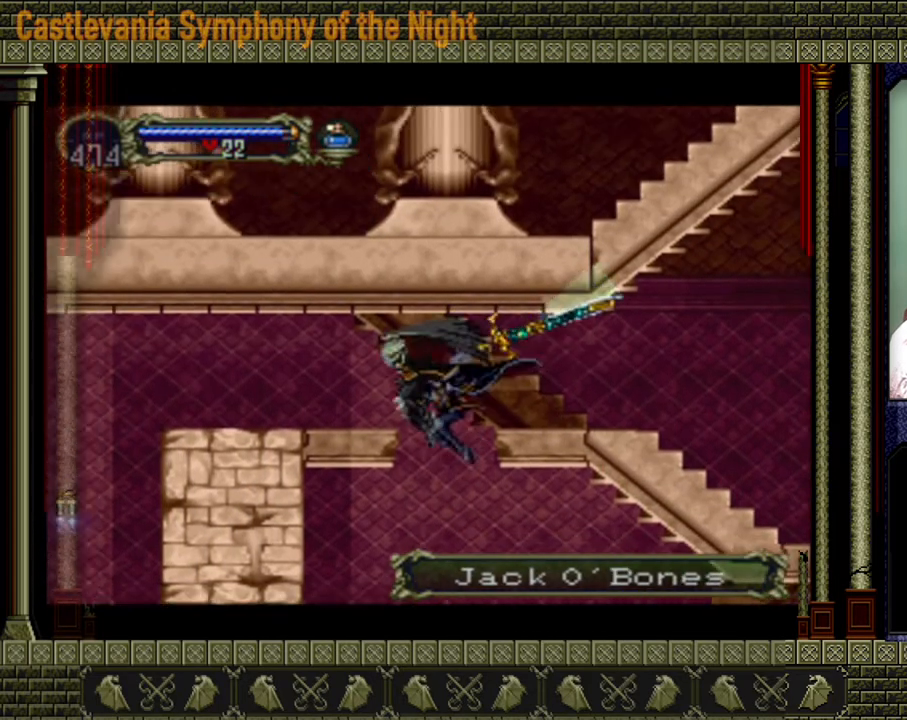
{"buttons": [], "left_stick": "center", "events": [[160, "A", "up"], [160, "left_stick", "left"], [480, "left_stick", "center"]]}
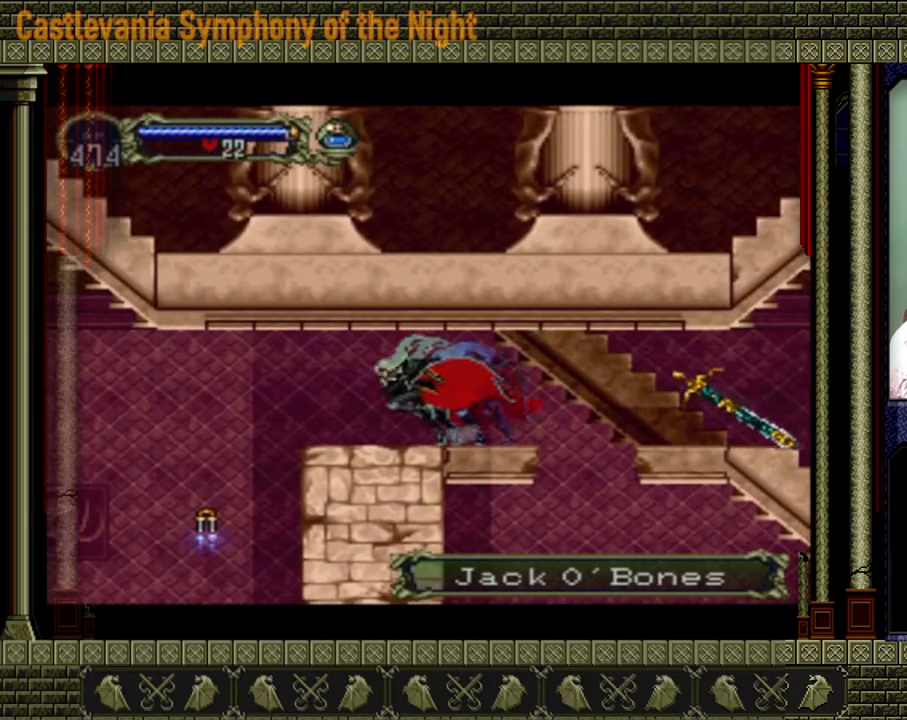
{"buttons": [], "left_stick": "center", "events": [[240, "SELECT", "down"], [440, "SELECT", "up"]]}
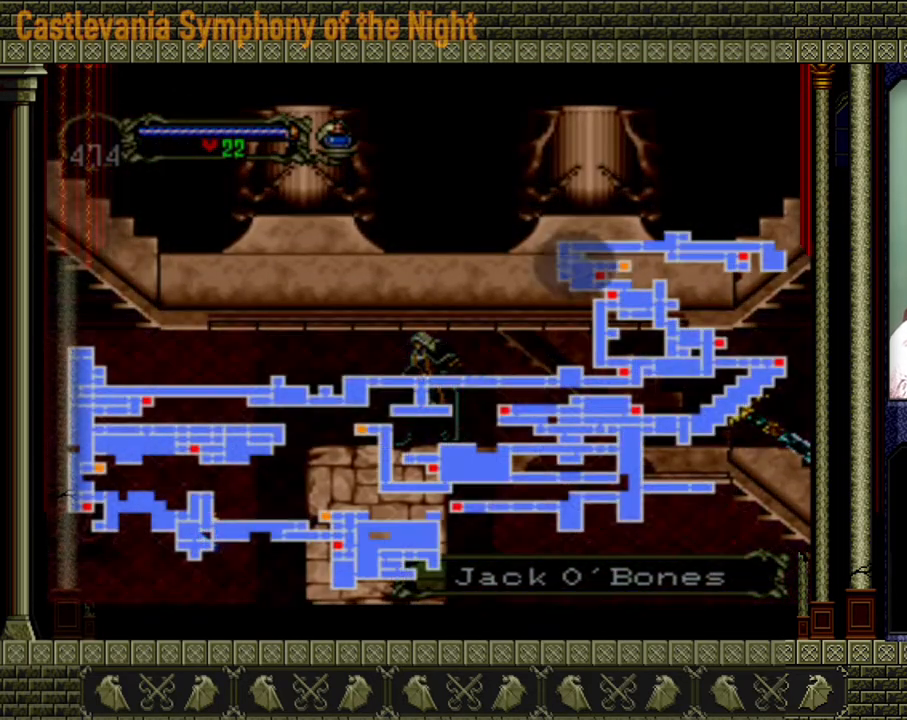
{"buttons": [], "left_stick": "center", "events": []}
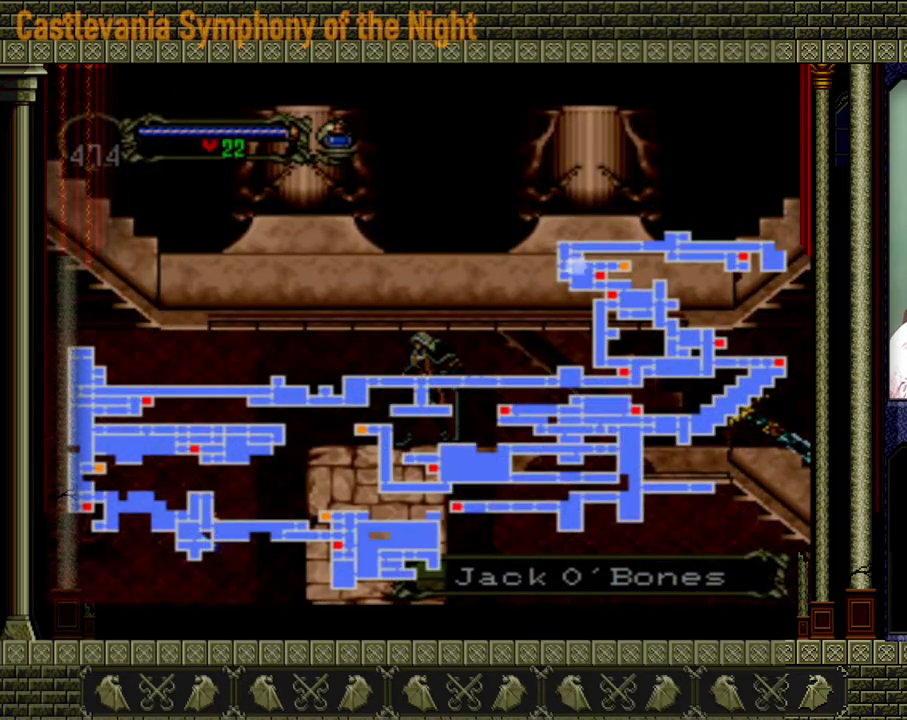
{"buttons": [], "left_stick": "center", "events": []}
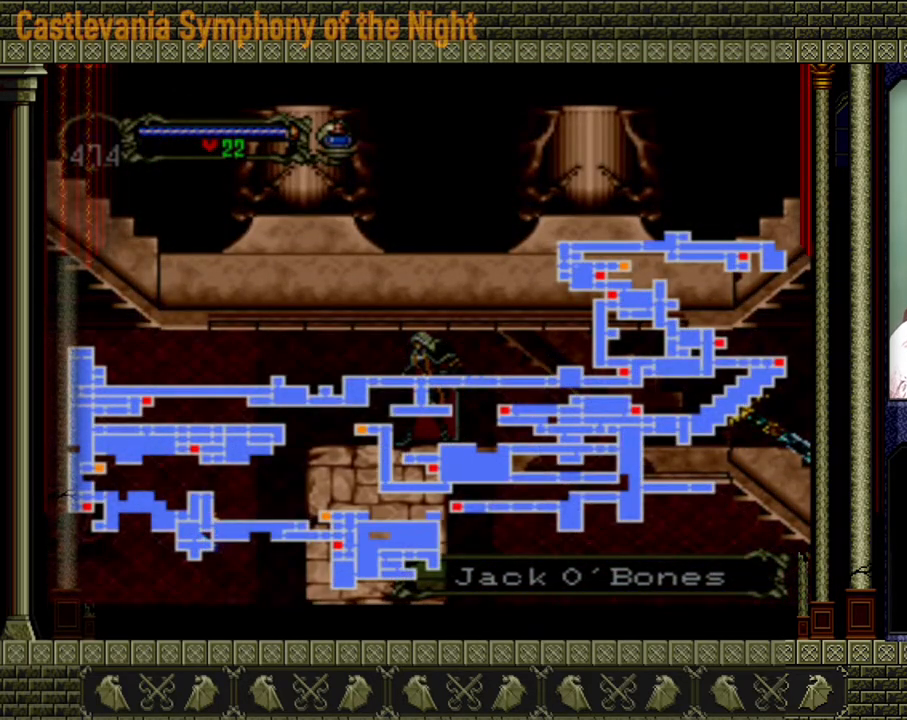
{"buttons": [], "left_stick": "center", "events": [[360, "SELECT", "down"], [520, "SELECT", "up"]]}
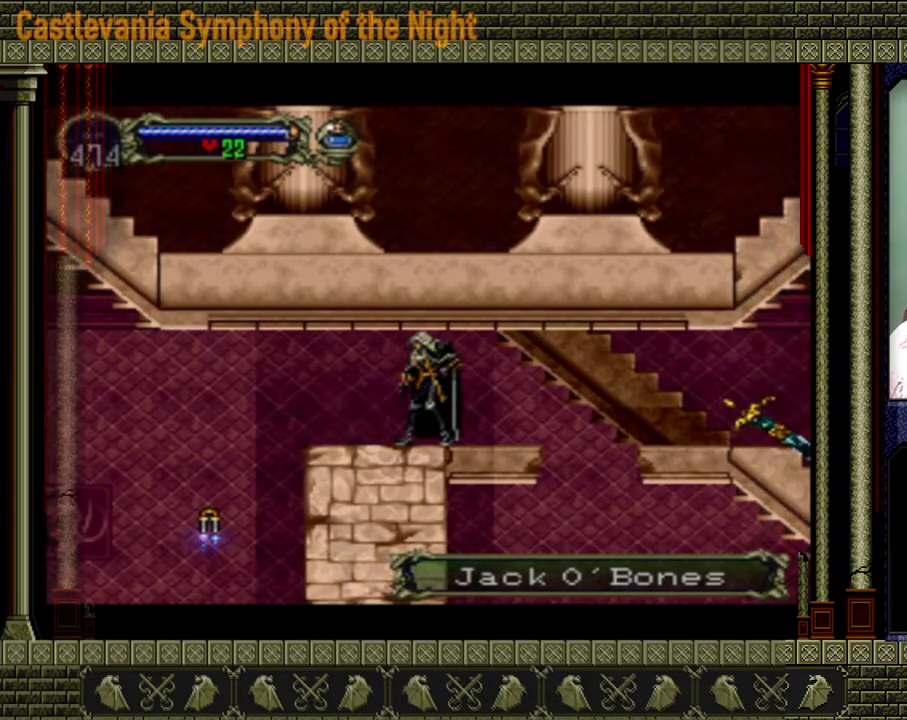
{"buttons": [], "left_stick": "left", "events": [[200, "left_stick", "left"]]}
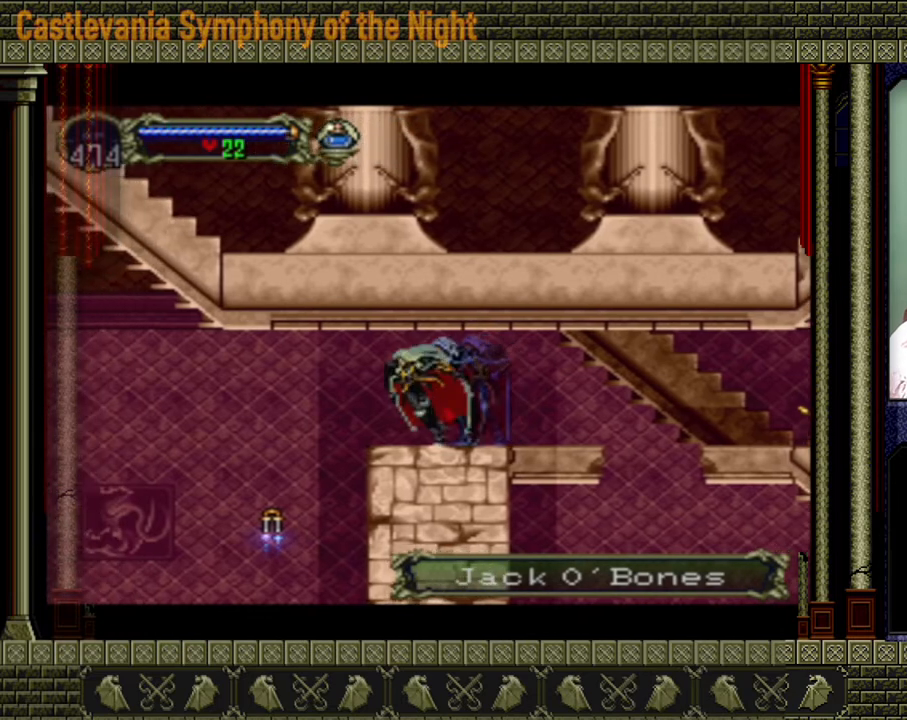
{"buttons": [], "left_stick": "left", "events": []}
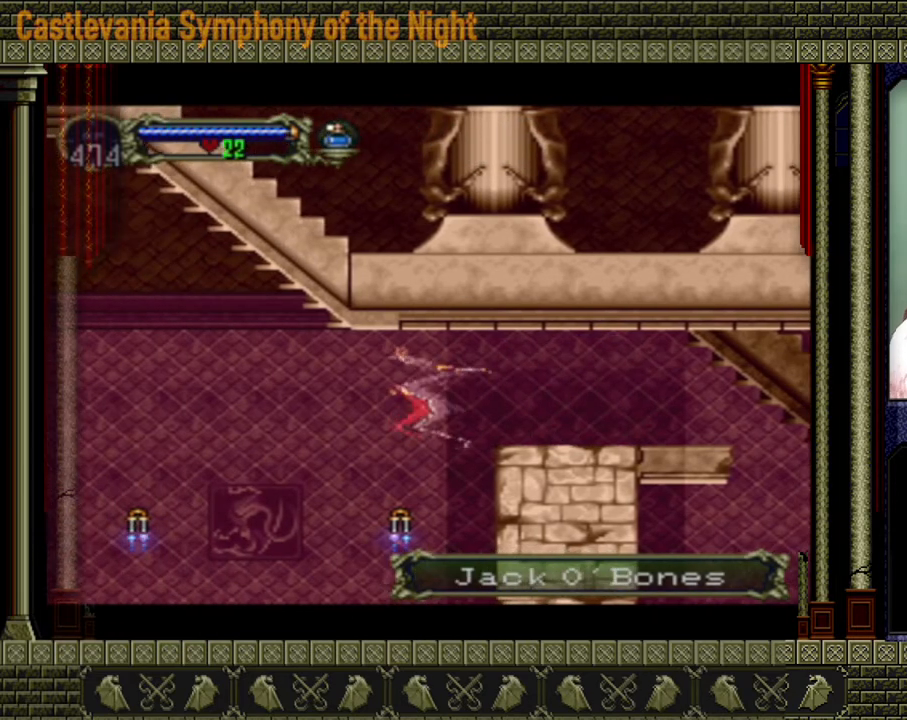
{"buttons": [], "left_stick": "left", "events": []}
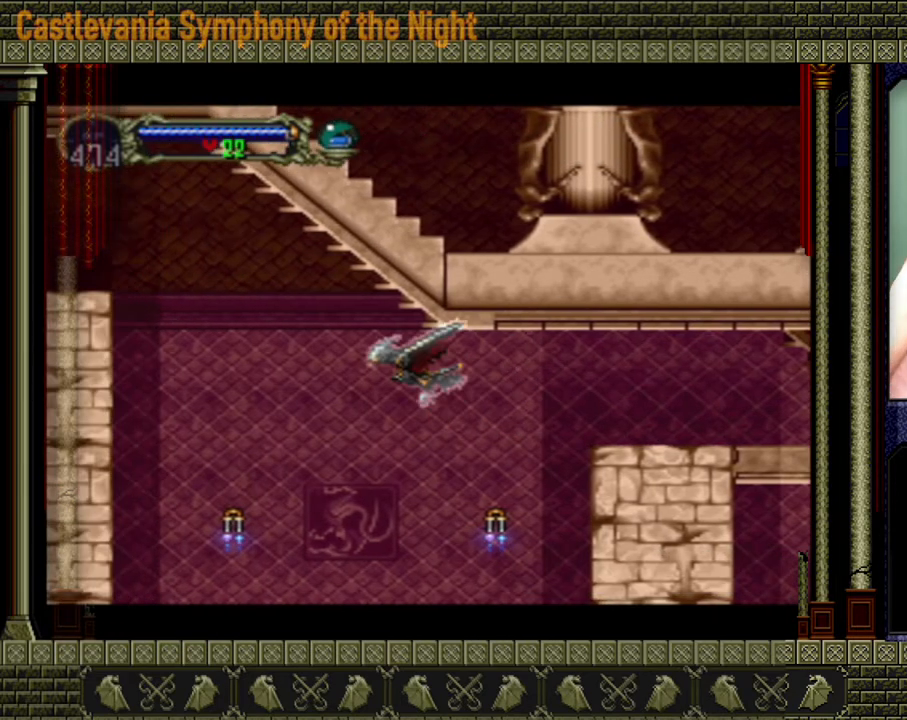
{"buttons": [], "left_stick": "up-left", "events": [[160, "left_stick", "up-left"]]}
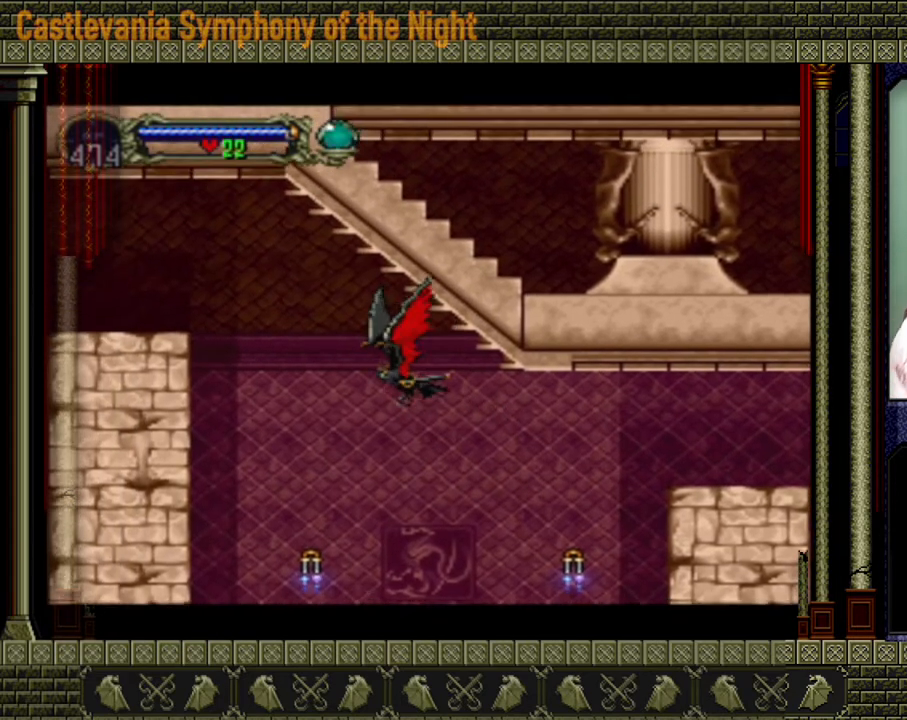
{"buttons": [], "left_stick": "up-left", "events": []}
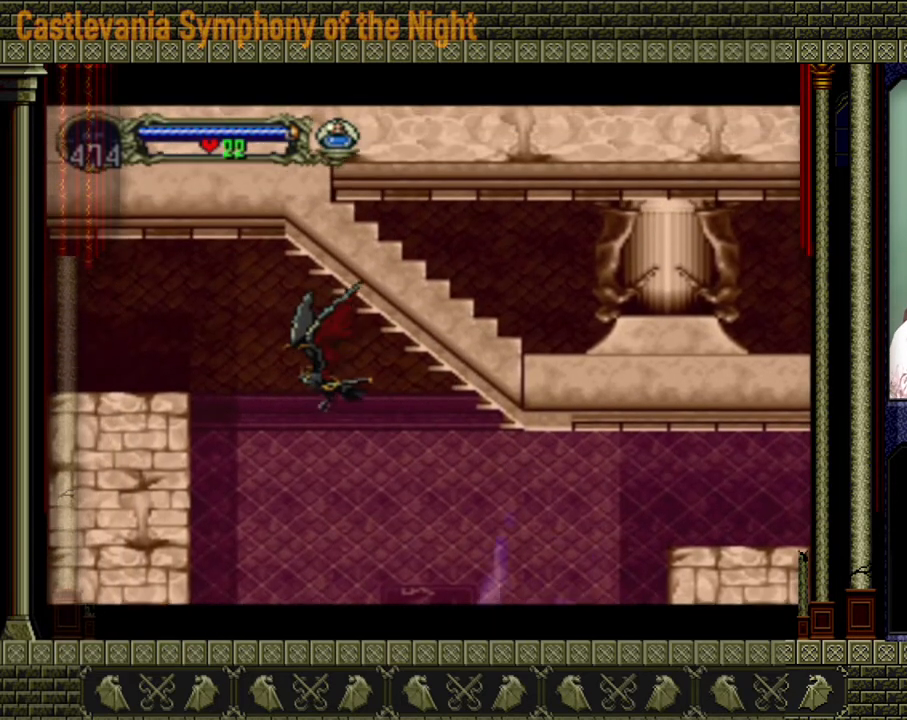
{"buttons": [], "left_stick": "left", "events": [[480, "left_stick", "left"]]}
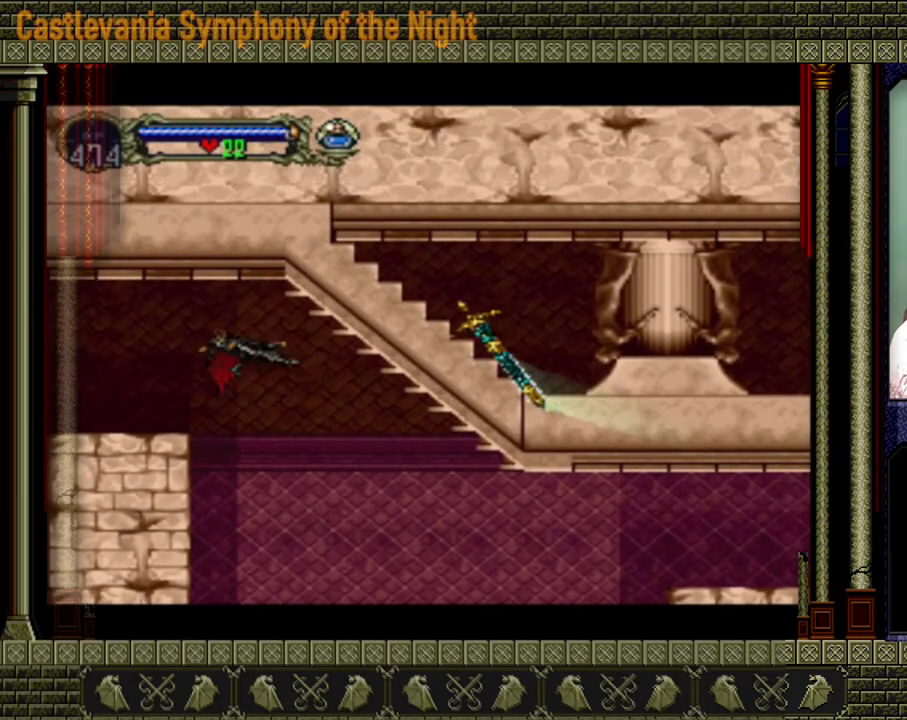
{"buttons": [], "left_stick": "center", "events": [[440, "left_stick", "center"]]}
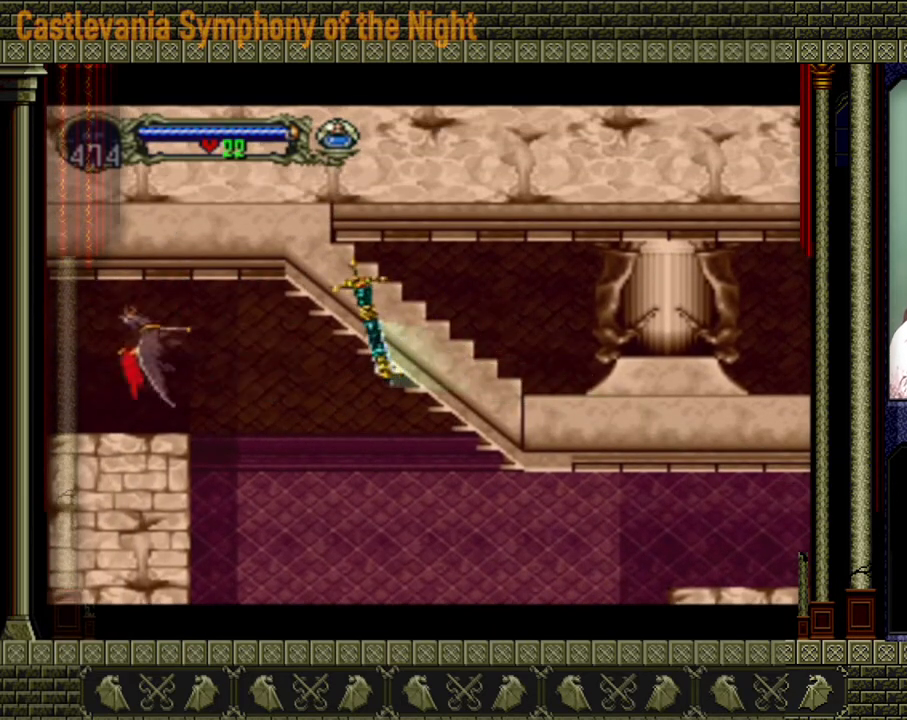
{"buttons": [], "left_stick": "center", "events": []}
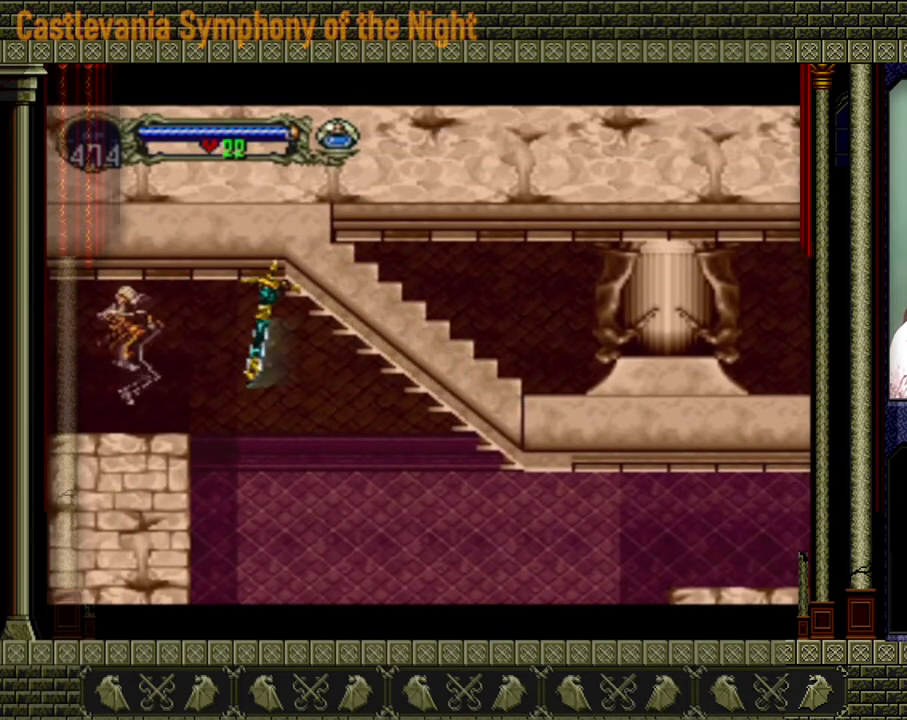
{"buttons": [], "left_stick": "left", "events": [[160, "left_stick", "left"]]}
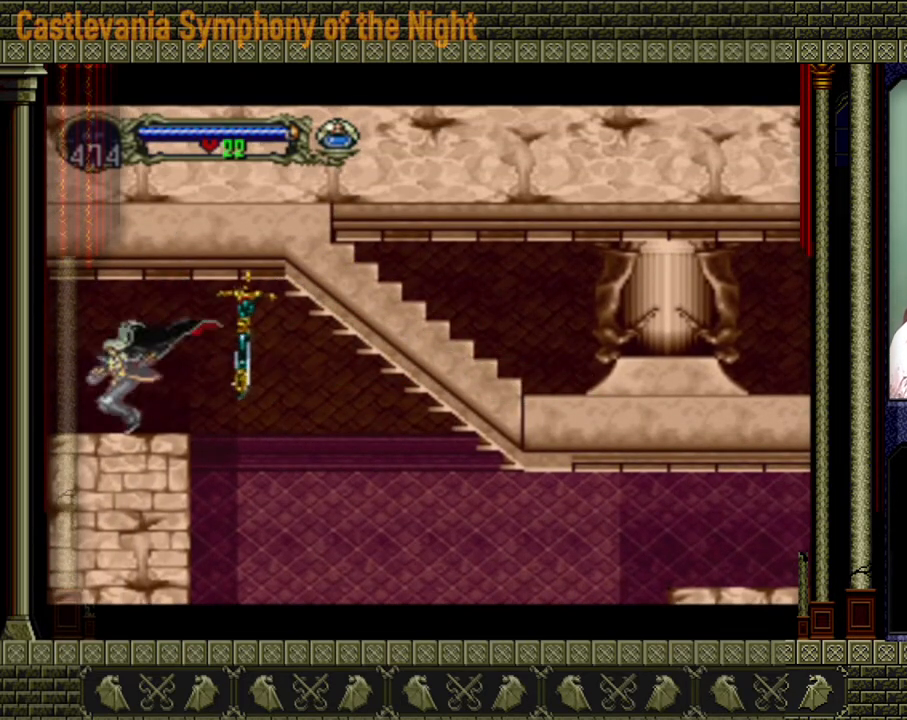
{"buttons": [], "left_stick": "left", "events": []}
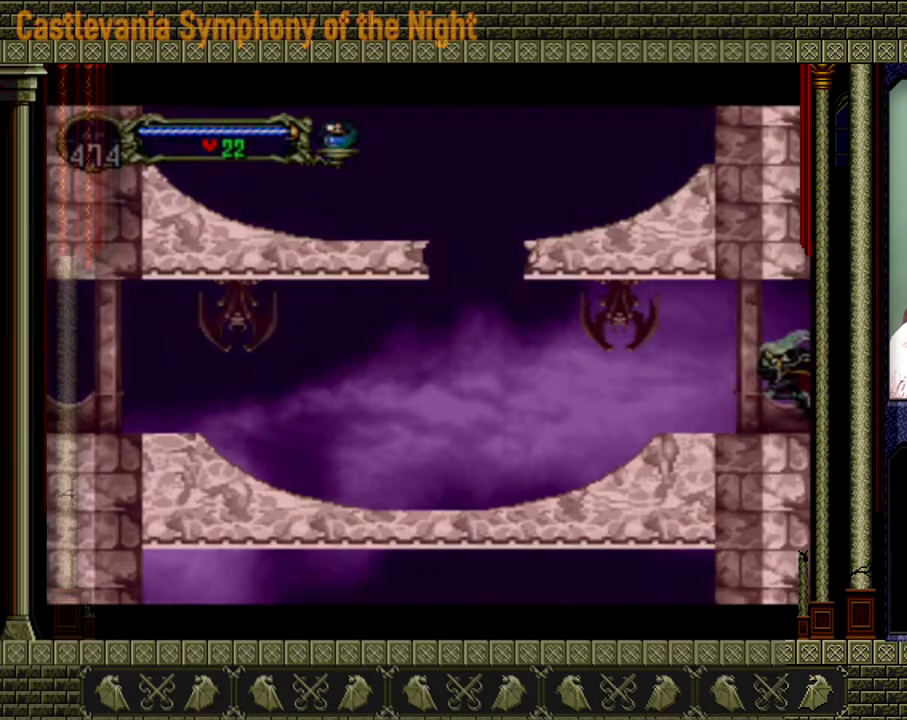
{"buttons": [], "left_stick": "left", "events": []}
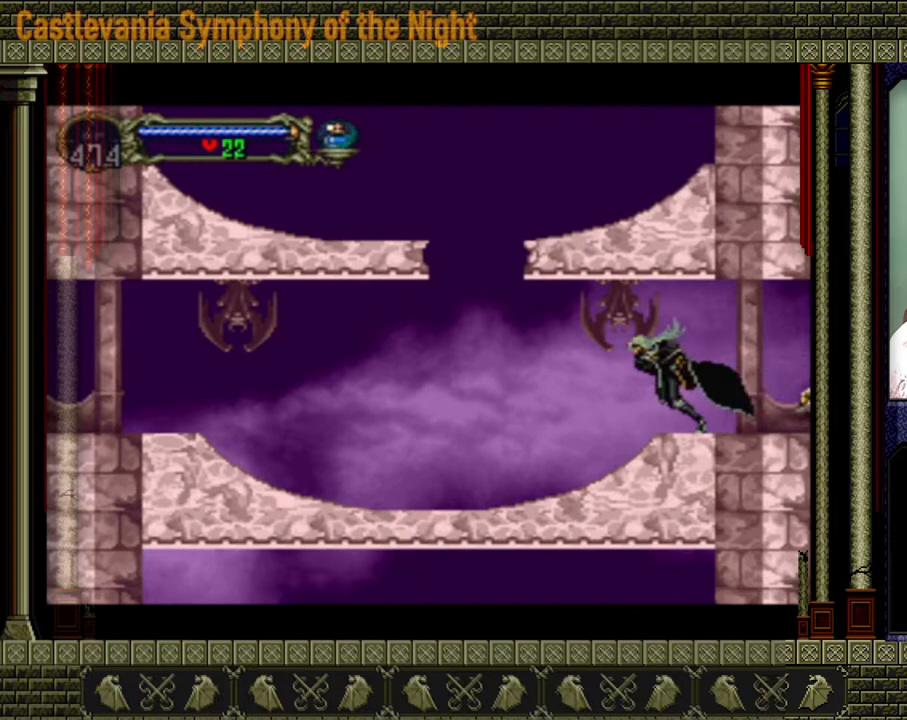
{"buttons": [], "left_stick": "left", "events": []}
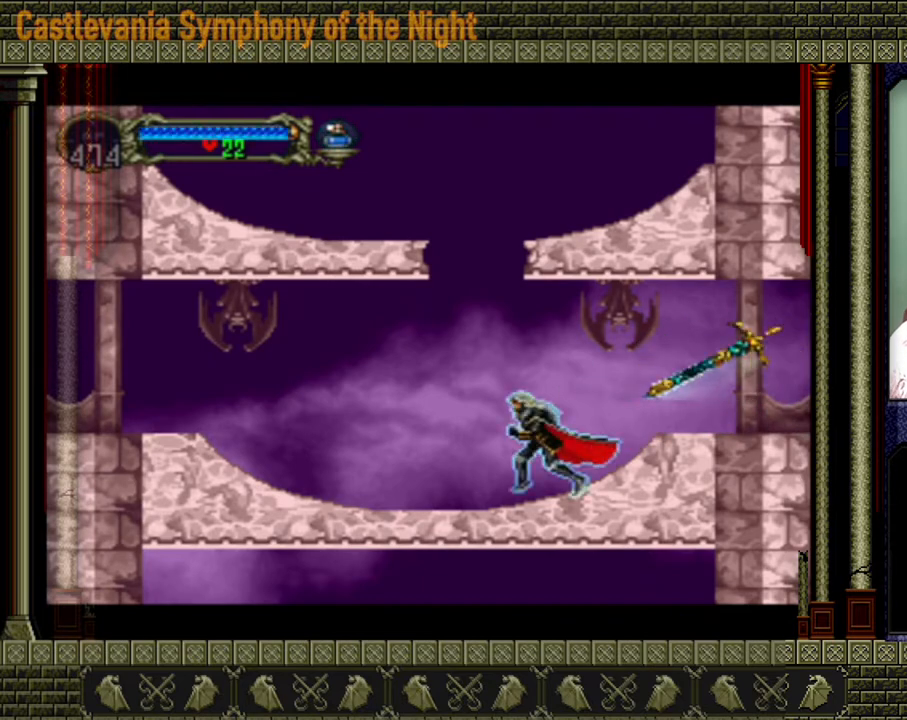
{"buttons": [], "left_stick": "down", "events": [[280, "left_stick", "center"], [360, "left_stick", "down"]]}
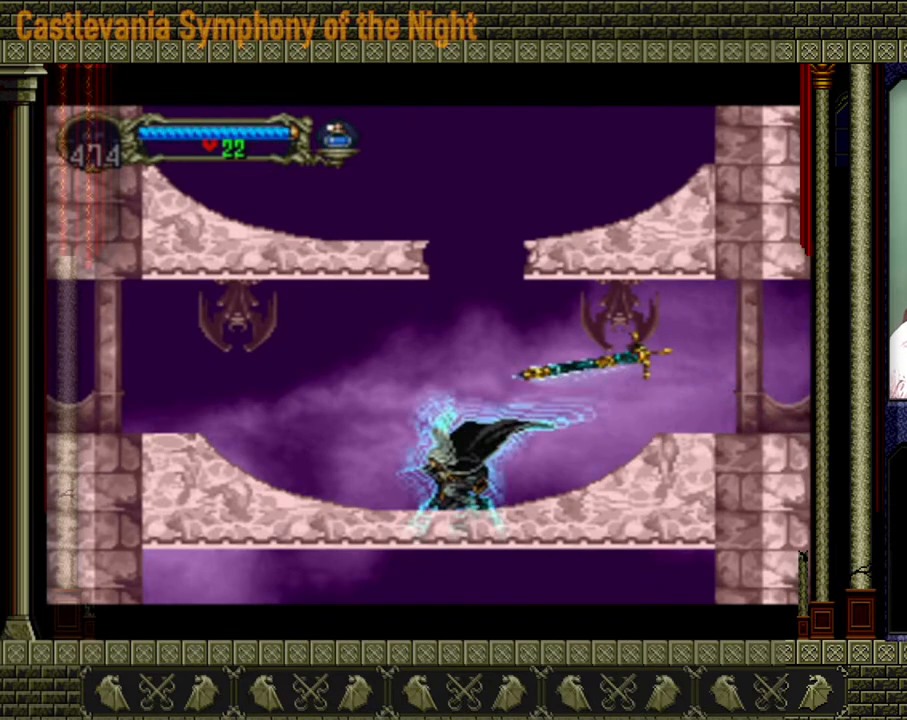
{"buttons": ["A"], "left_stick": "center", "events": [[80, "left_stick", "up"], [120, "A", "down"], [200, "left_stick", "center"]]}
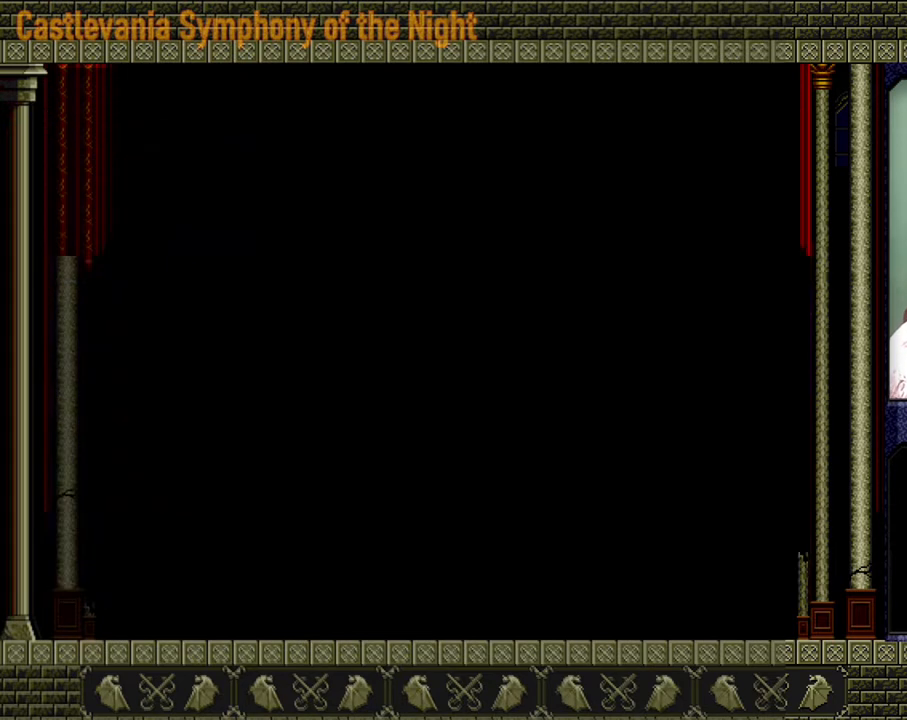
{"buttons": [], "left_stick": "right", "events": [[480, "A", "up"], [480, "left_stick", "right"]]}